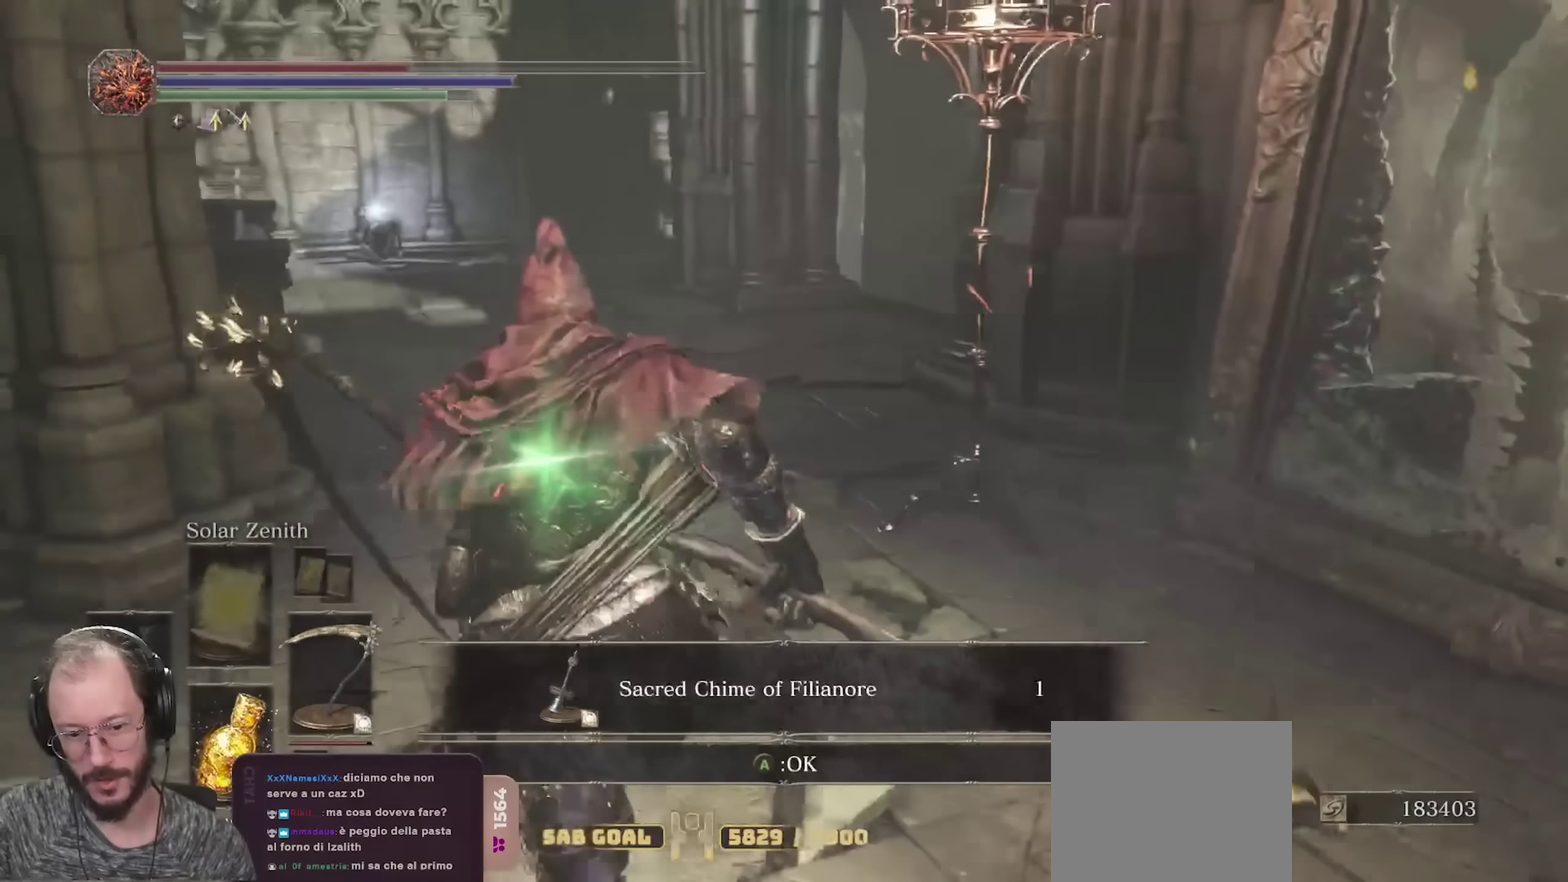
Gameplay with a controller (Xbox layout); each line is a JSON object with the inputs held at the frame after it (dt_ms = milliseconds from this image to that frame). "events" lists button and stick changes between this image and that frame as [ms after this image, input, new state], when the widget could be followed in between.
{"dt_ms": 400, "buttons": ["B"], "left_stick": "up", "right_stick": "center", "events": [[100, "left_stick", "up"]]}
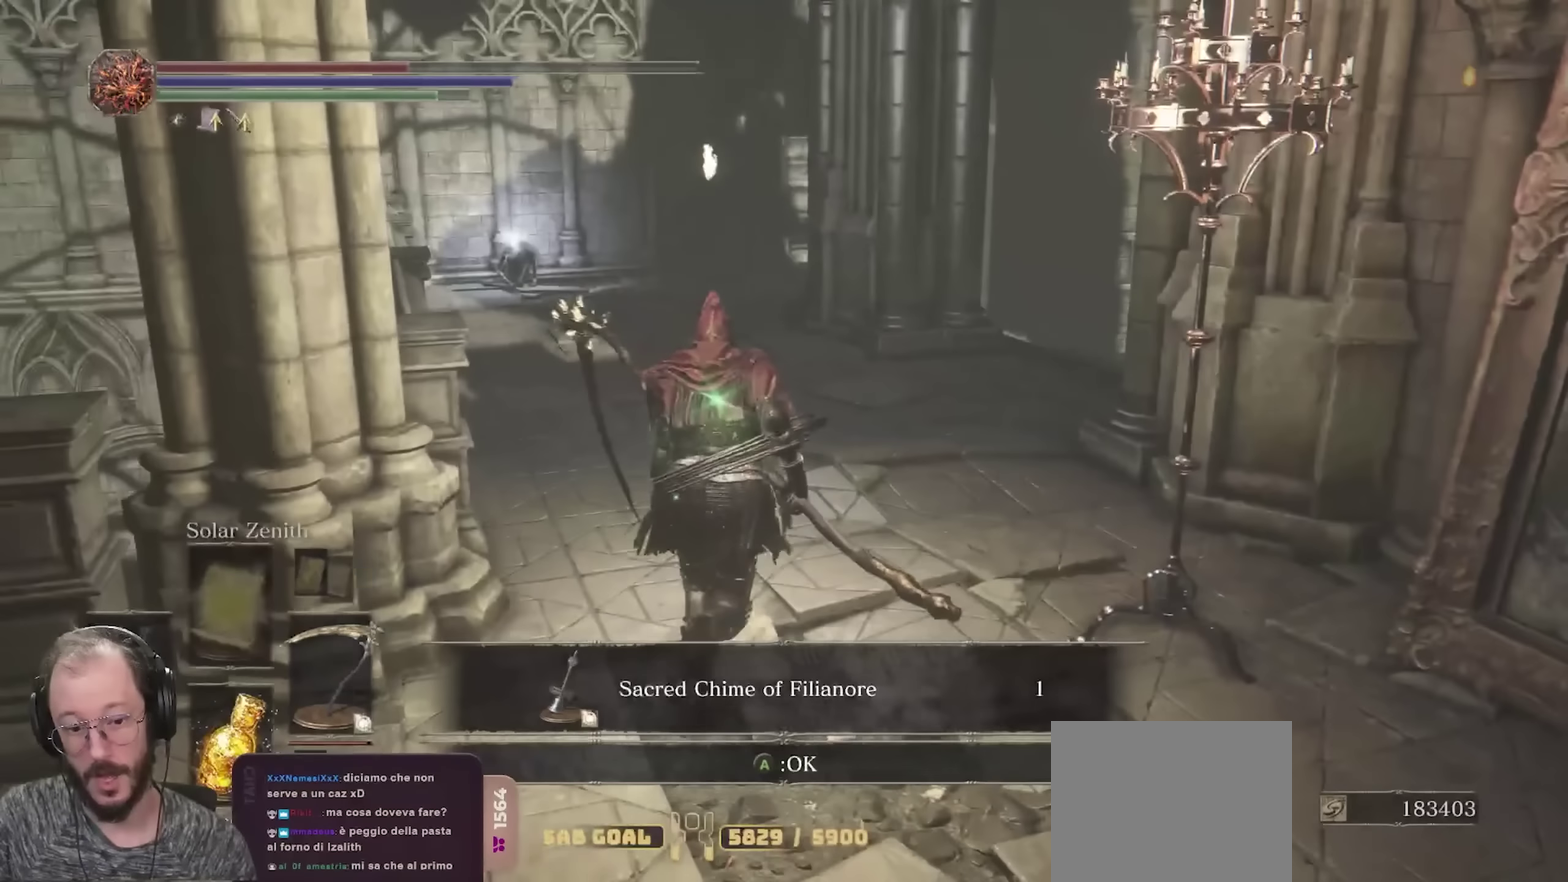
{"dt_ms": 700, "buttons": [], "left_stick": "up", "right_stick": "center", "events": [[83, "B", "up"], [517, "A", "down"], [617, "A", "up"]]}
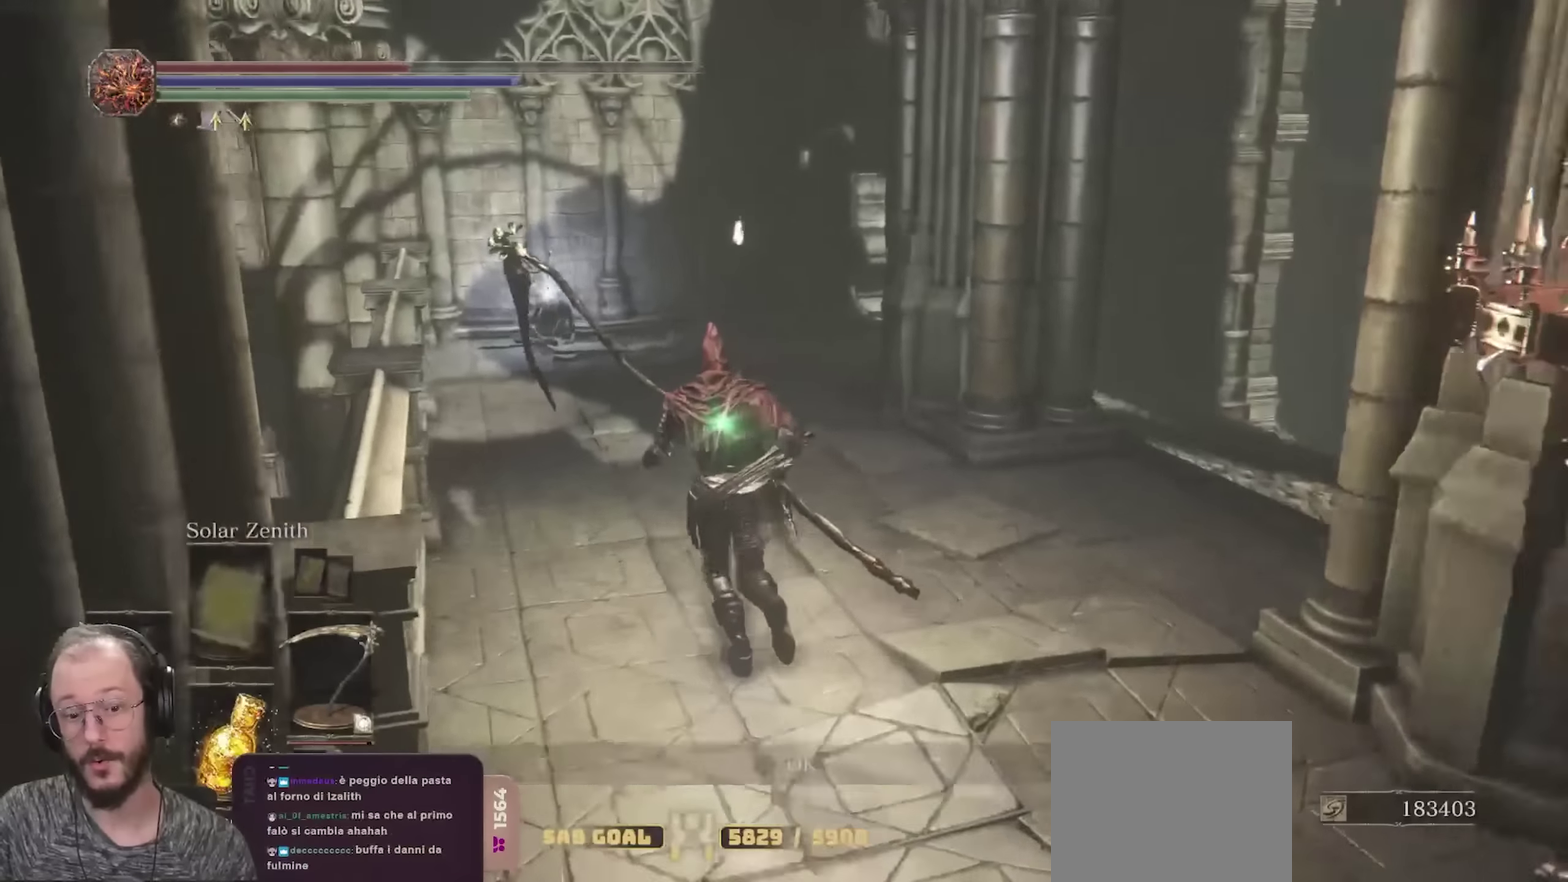
{"dt_ms": 400, "buttons": [], "left_stick": "up", "right_stick": "center", "events": []}
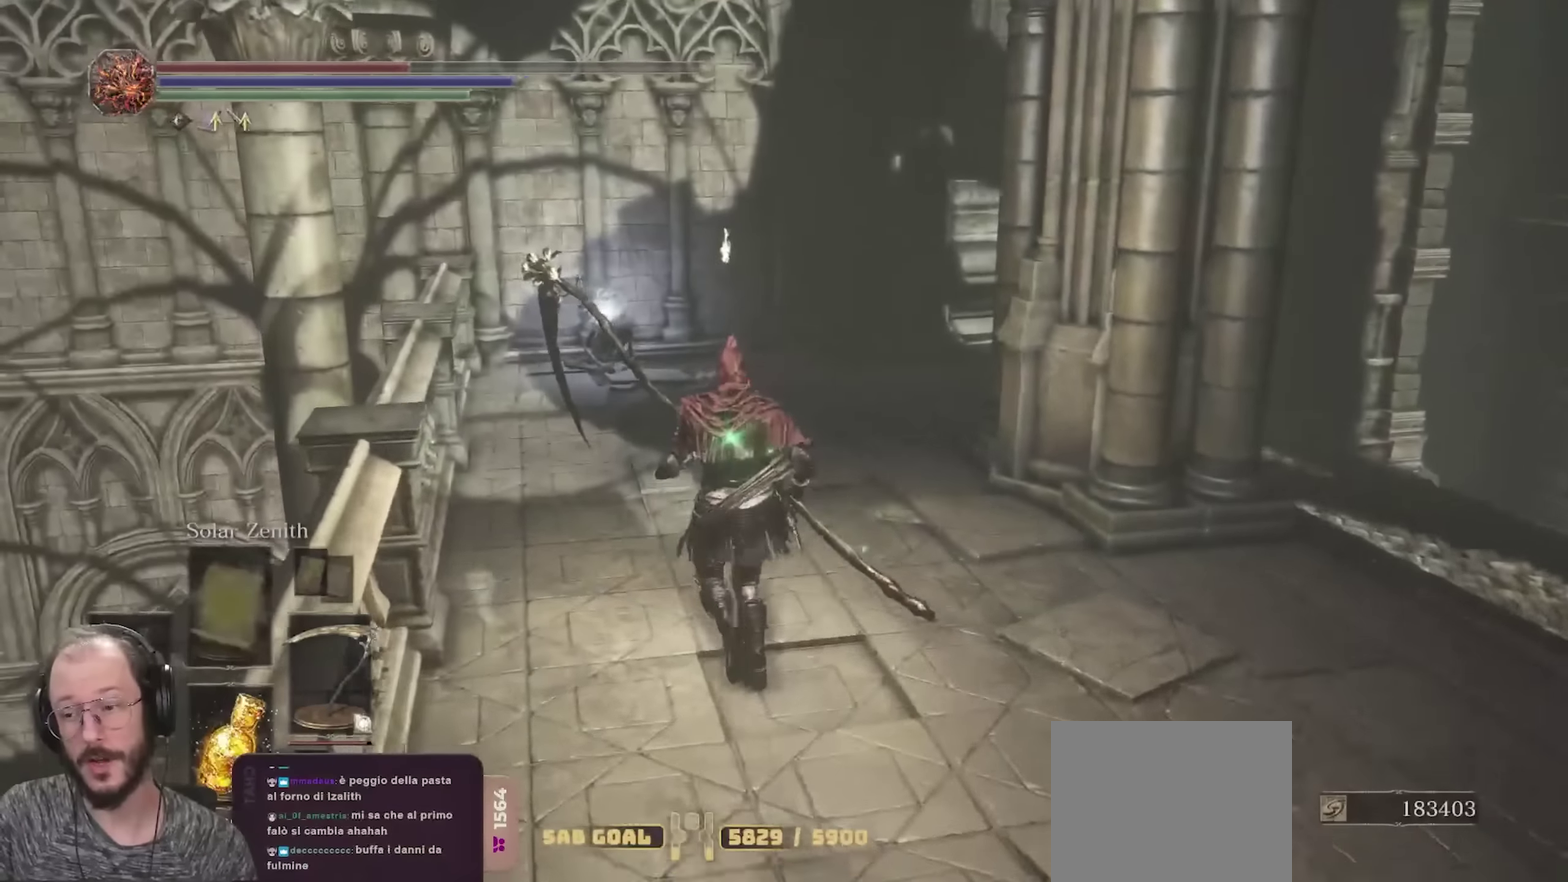
{"dt_ms": 400, "buttons": ["START"], "left_stick": "up", "right_stick": "center", "events": [[350, "START", "down"]]}
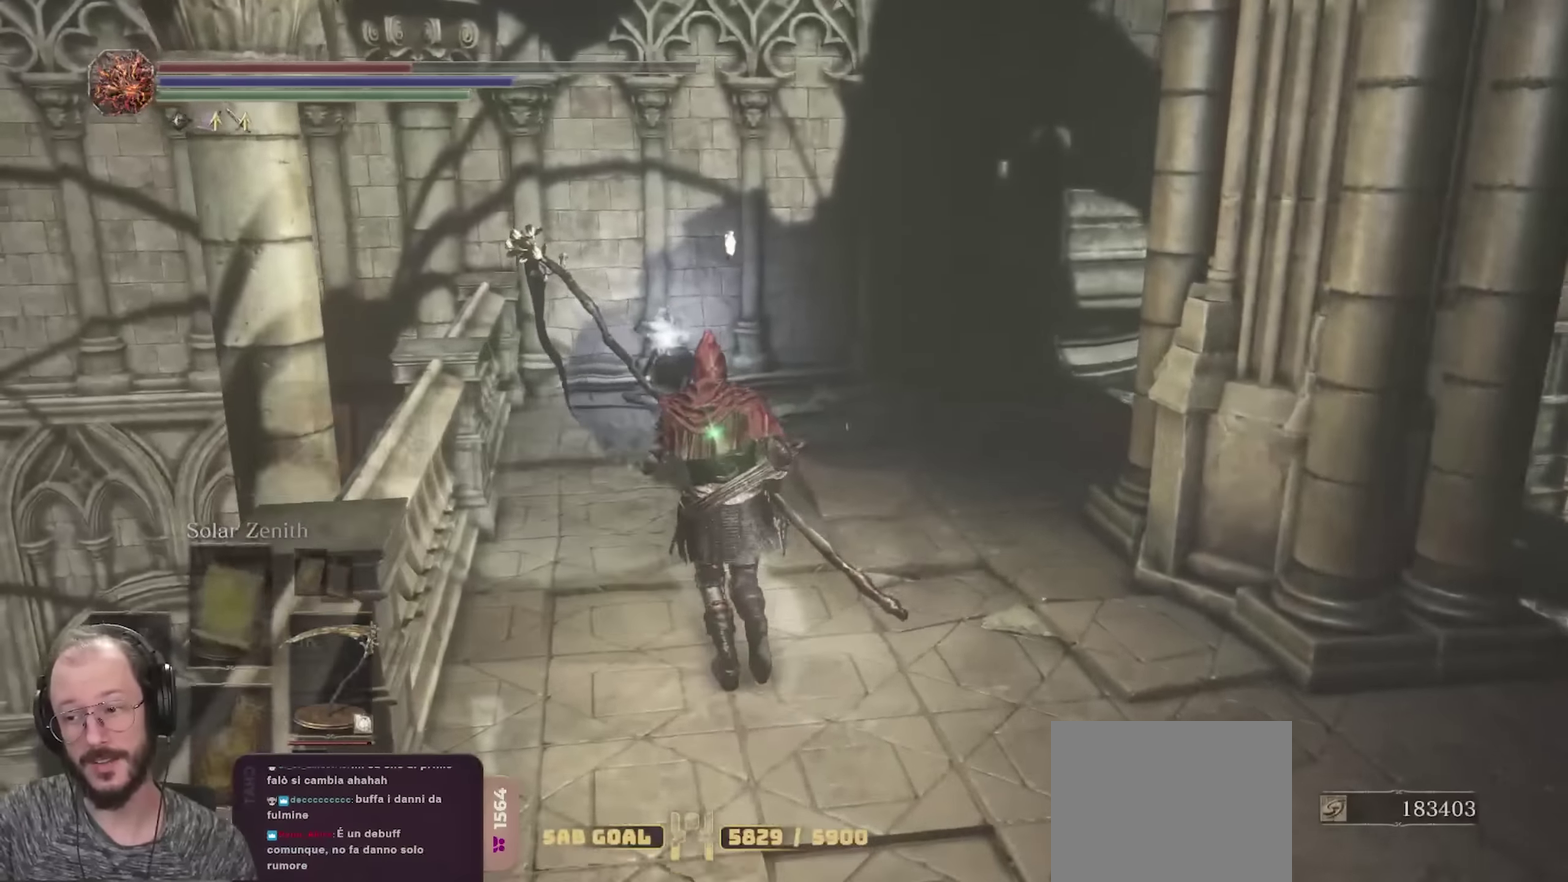
{"dt_ms": 700, "buttons": [], "left_stick": "center", "right_stick": "center", "events": [[67, "START", "up"], [250, "A", "down"], [333, "A", "up"], [417, "left_stick", "center"]]}
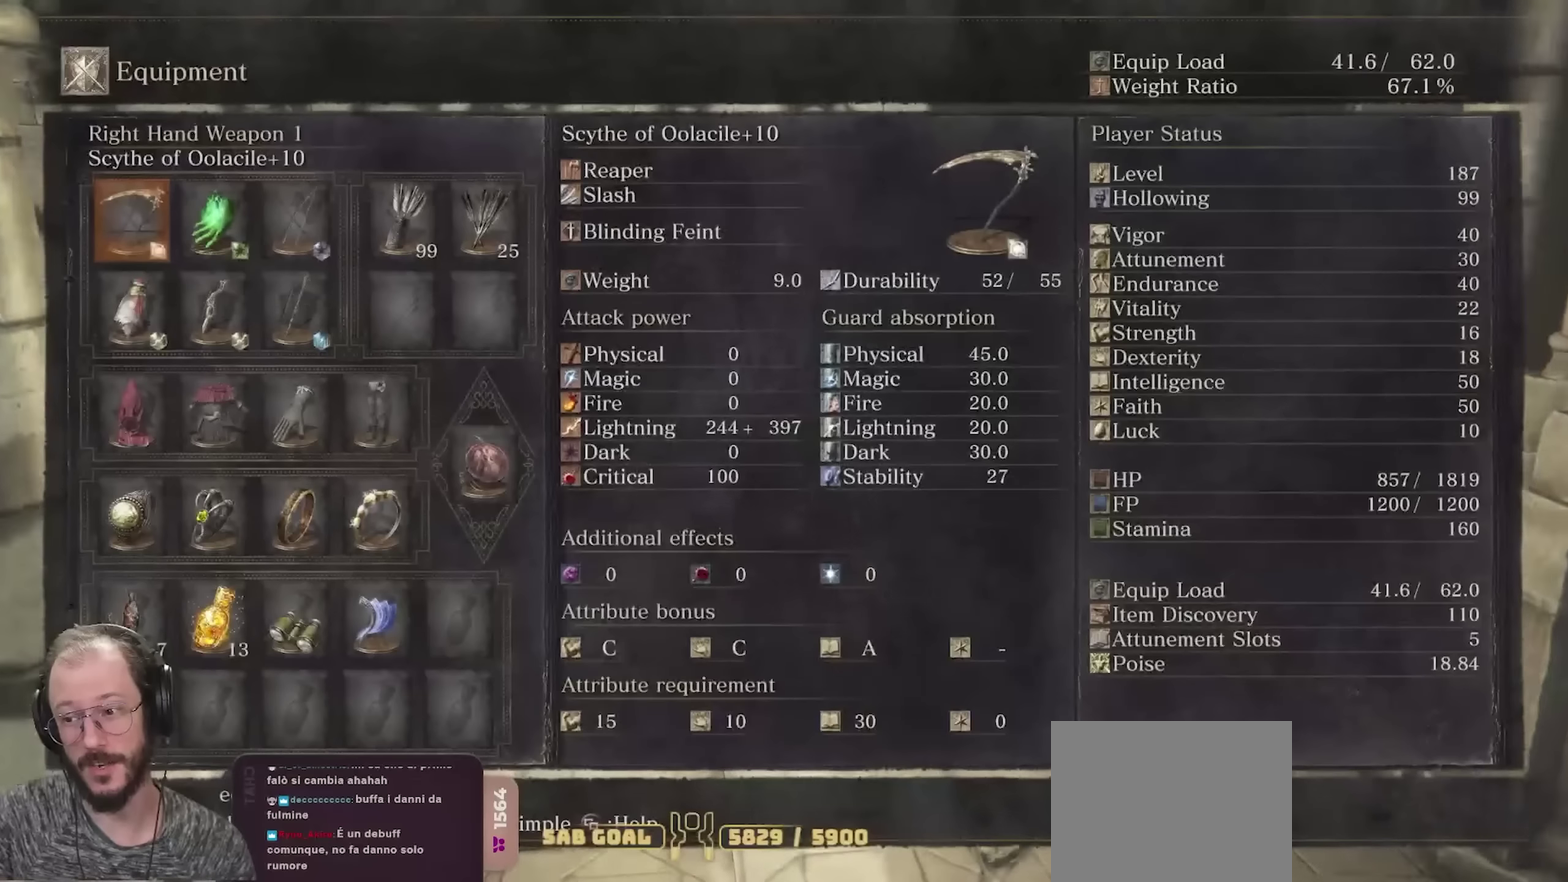
{"dt_ms": 400, "buttons": [], "left_stick": "center", "right_stick": "center", "events": []}
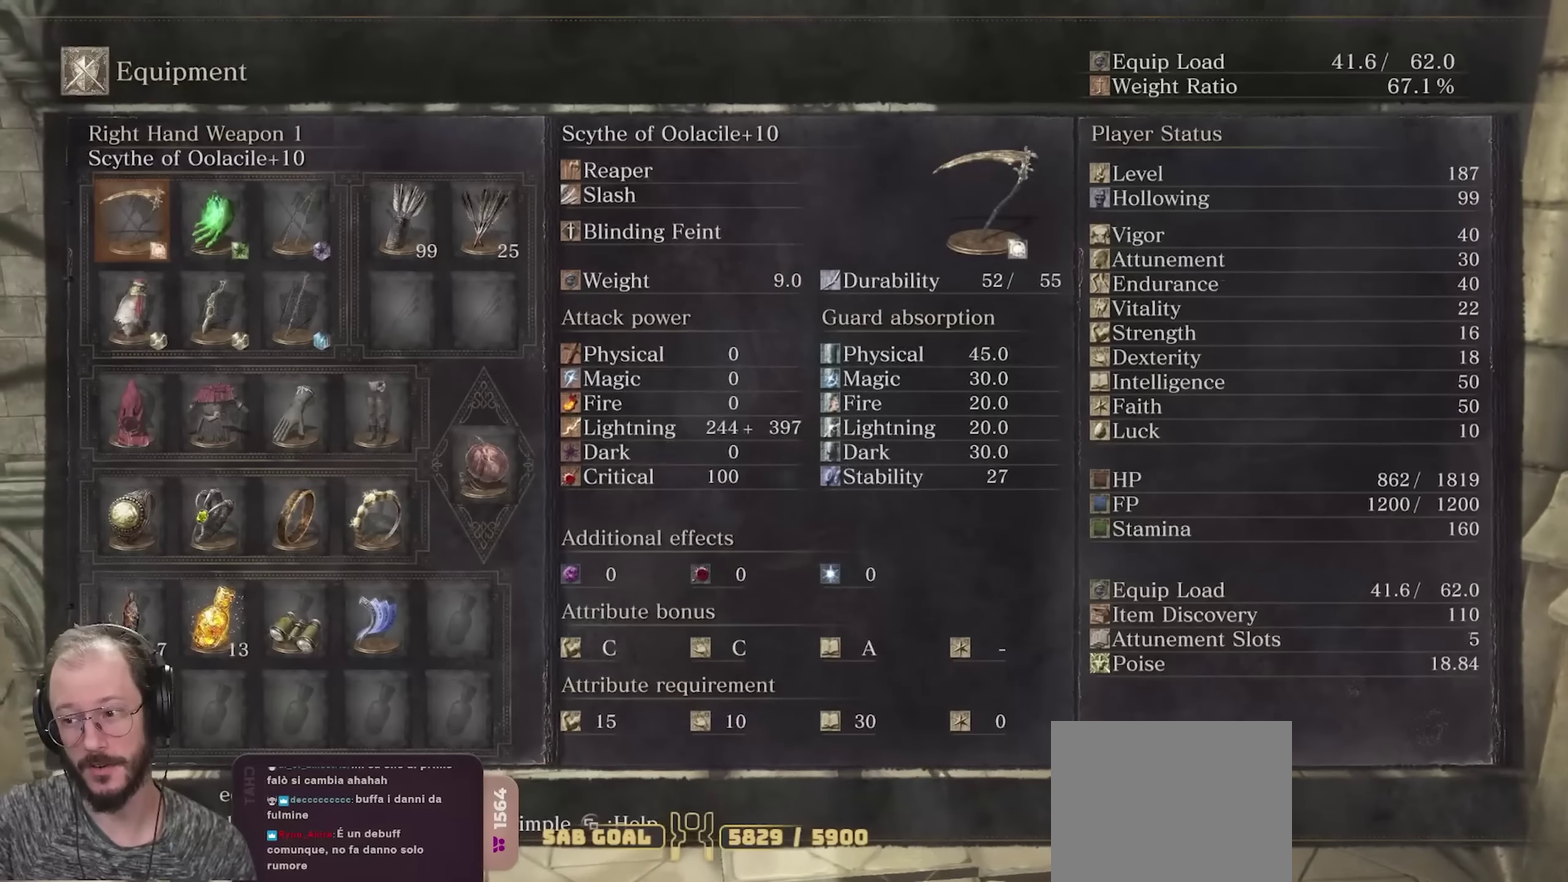
{"dt_ms": 300, "buttons": [], "left_stick": "center", "right_stick": "center", "events": []}
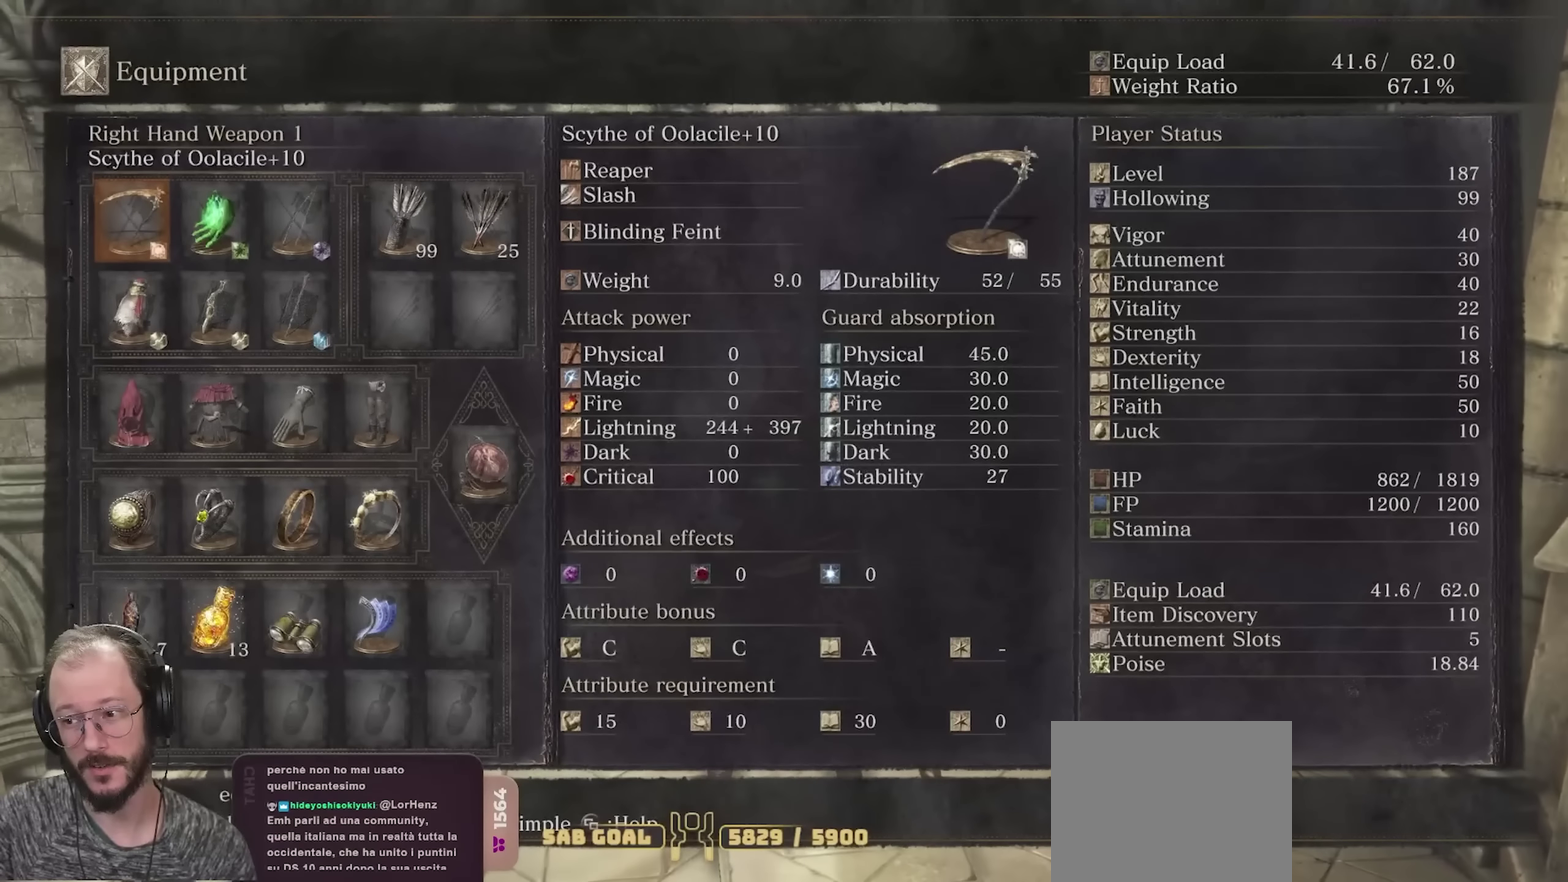
{"dt_ms": 700, "buttons": [], "left_stick": "center", "right_stick": "center", "events": []}
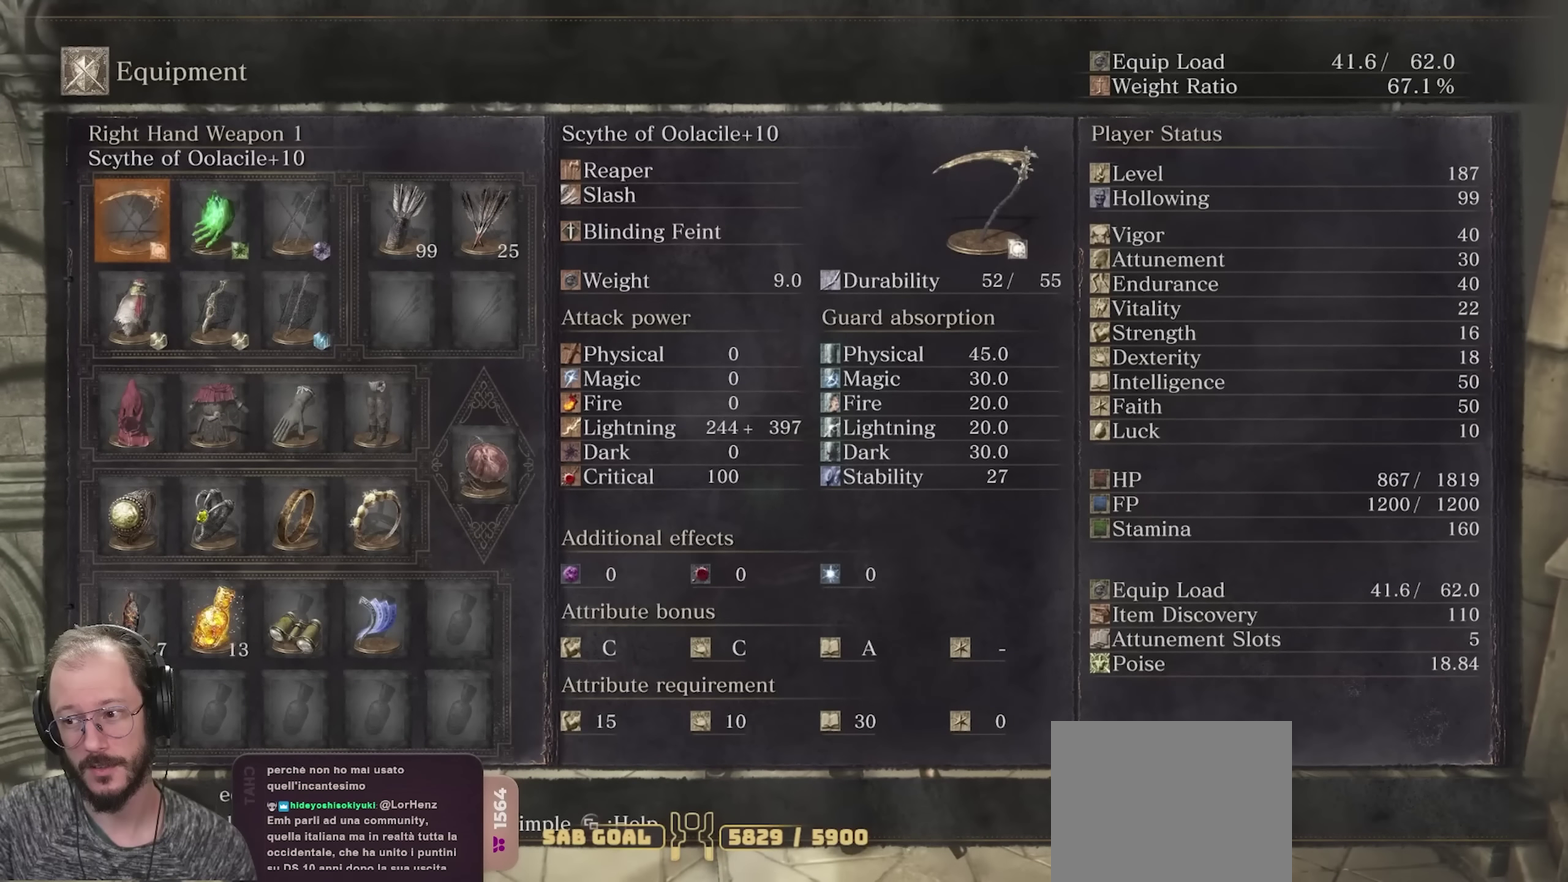
{"dt_ms": 500, "buttons": [], "left_stick": "center", "right_stick": "center", "events": []}
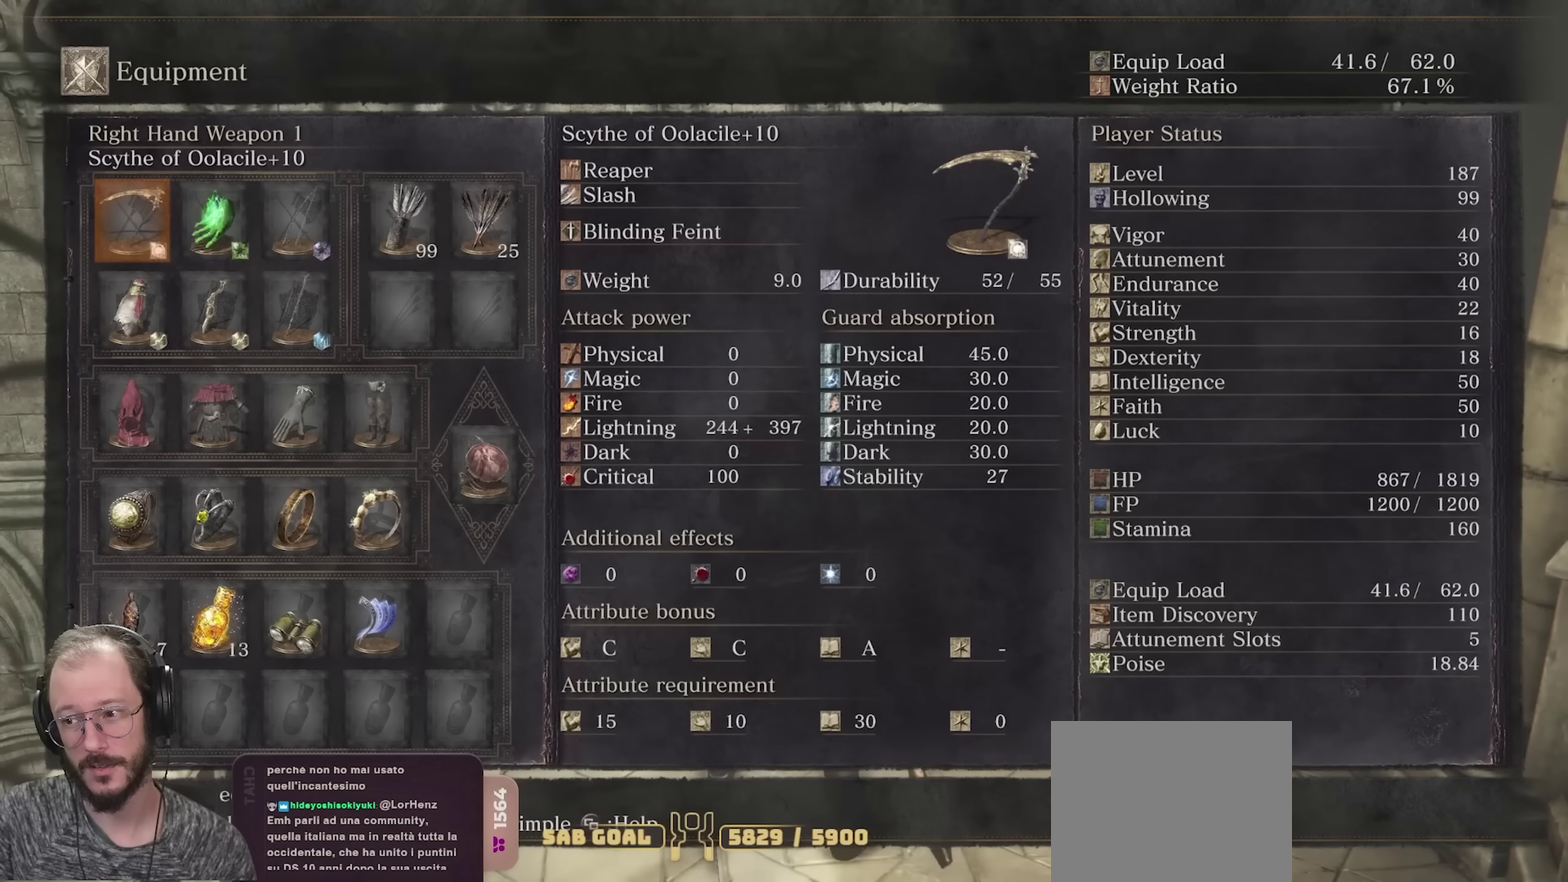
{"dt_ms": 500, "buttons": [], "left_stick": "center", "right_stick": "right", "events": [[350, "right_stick", "right"]]}
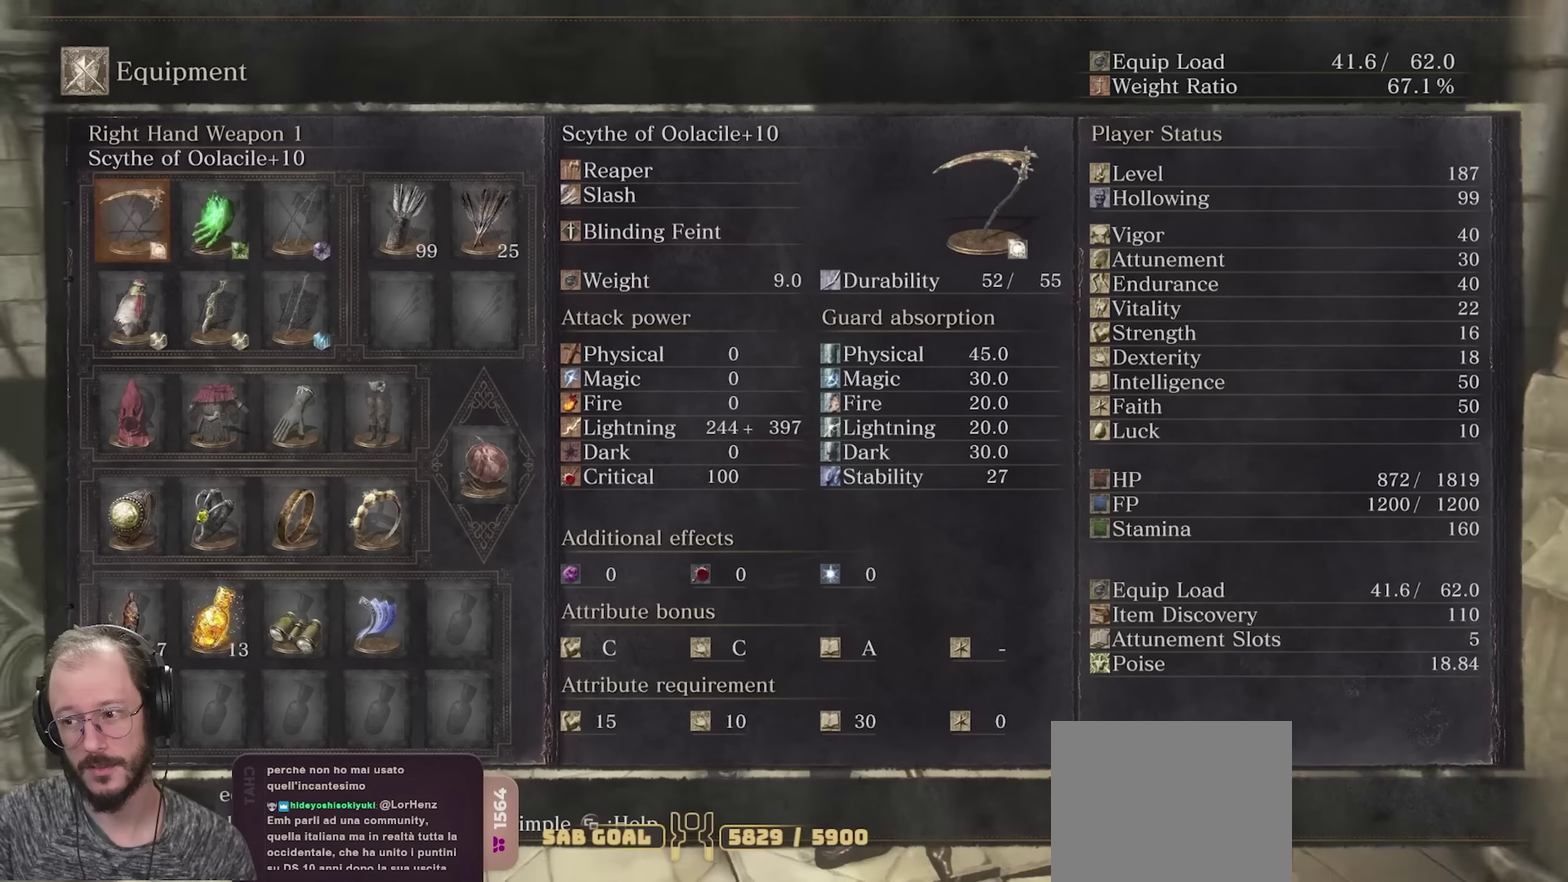
{"dt_ms": 500, "buttons": [], "left_stick": "center", "right_stick": "center", "events": [[83, "right_stick", "center"]]}
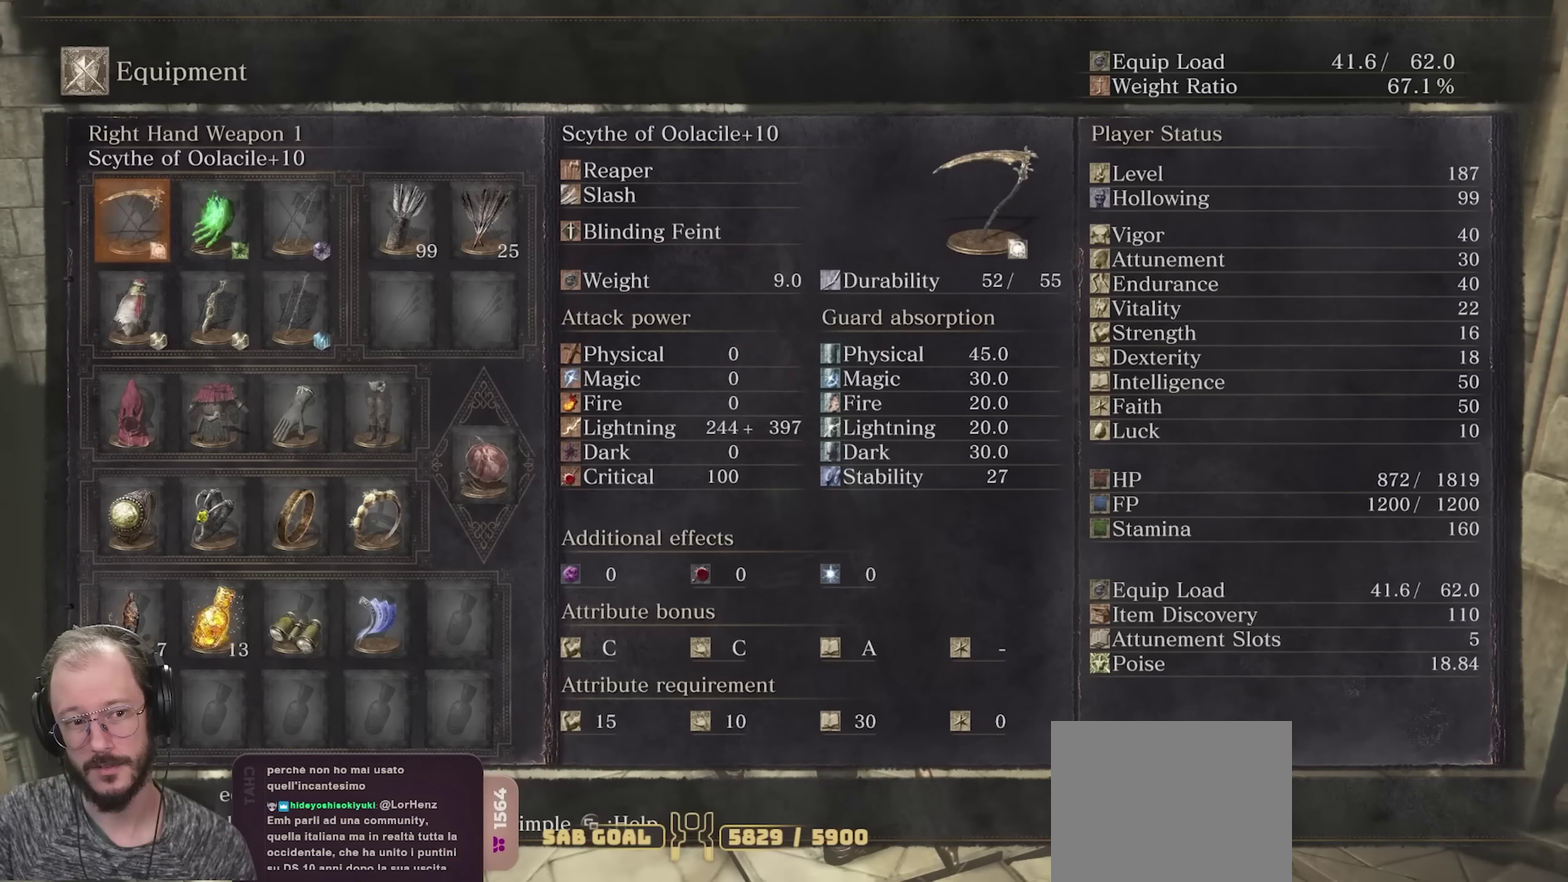
{"dt_ms": 300, "buttons": [], "left_stick": "center", "right_stick": "center", "events": [[150, "DPAD_RIGHT", "down"], [250, "DPAD_RIGHT", "up"]]}
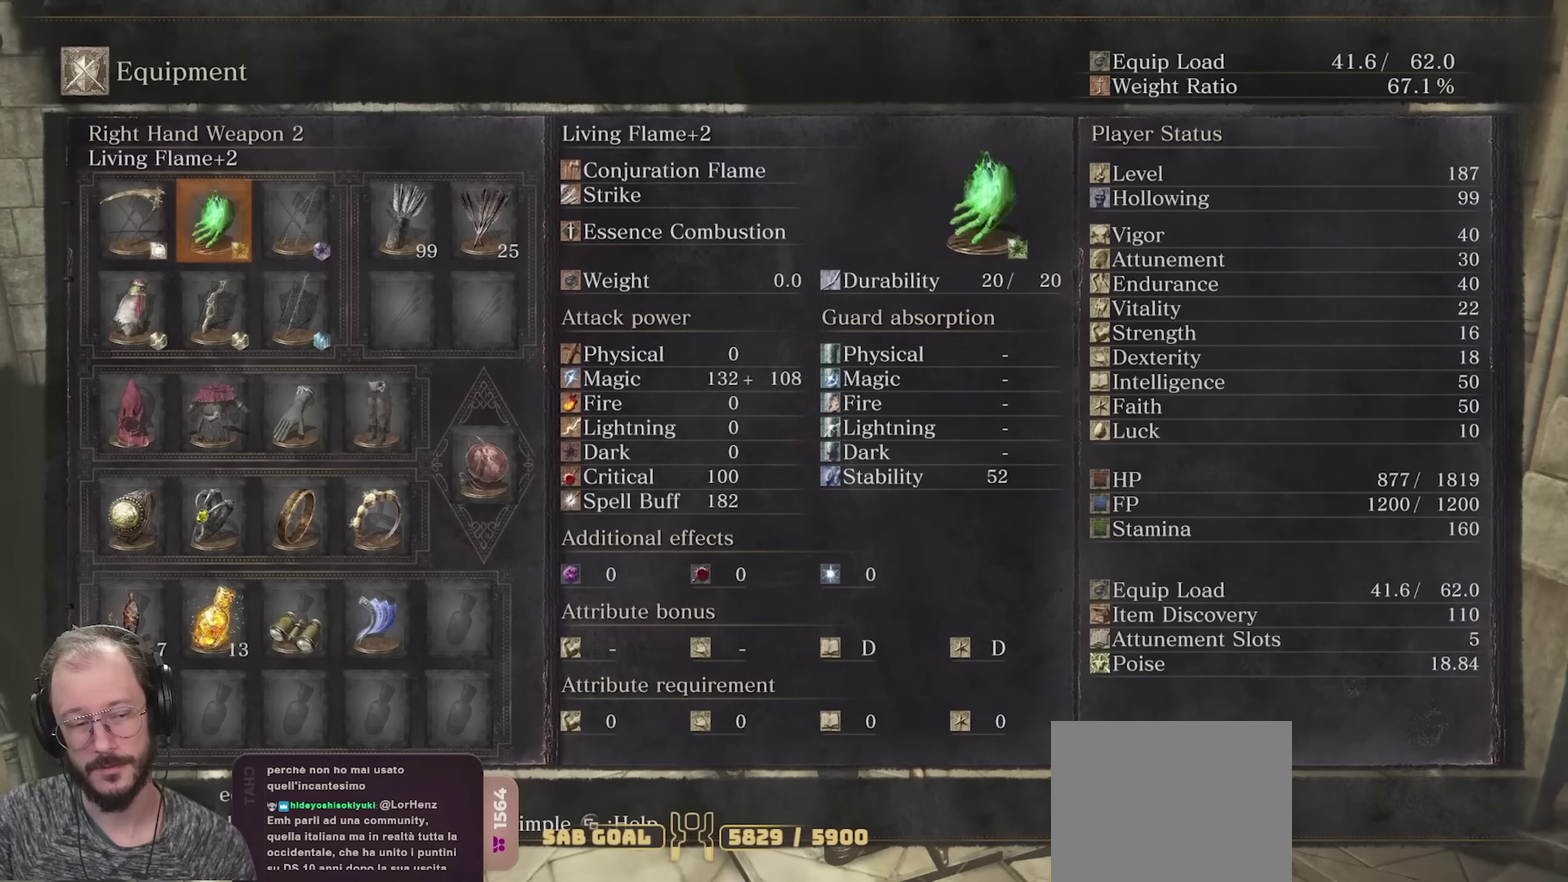
{"dt_ms": 700, "buttons": [], "left_stick": "center", "right_stick": "center", "events": [[167, "DPAD_LEFT", "down"], [283, "DPAD_LEFT", "up"], [583, "DPAD_DOWN", "down"], [650, "DPAD_DOWN", "up"]]}
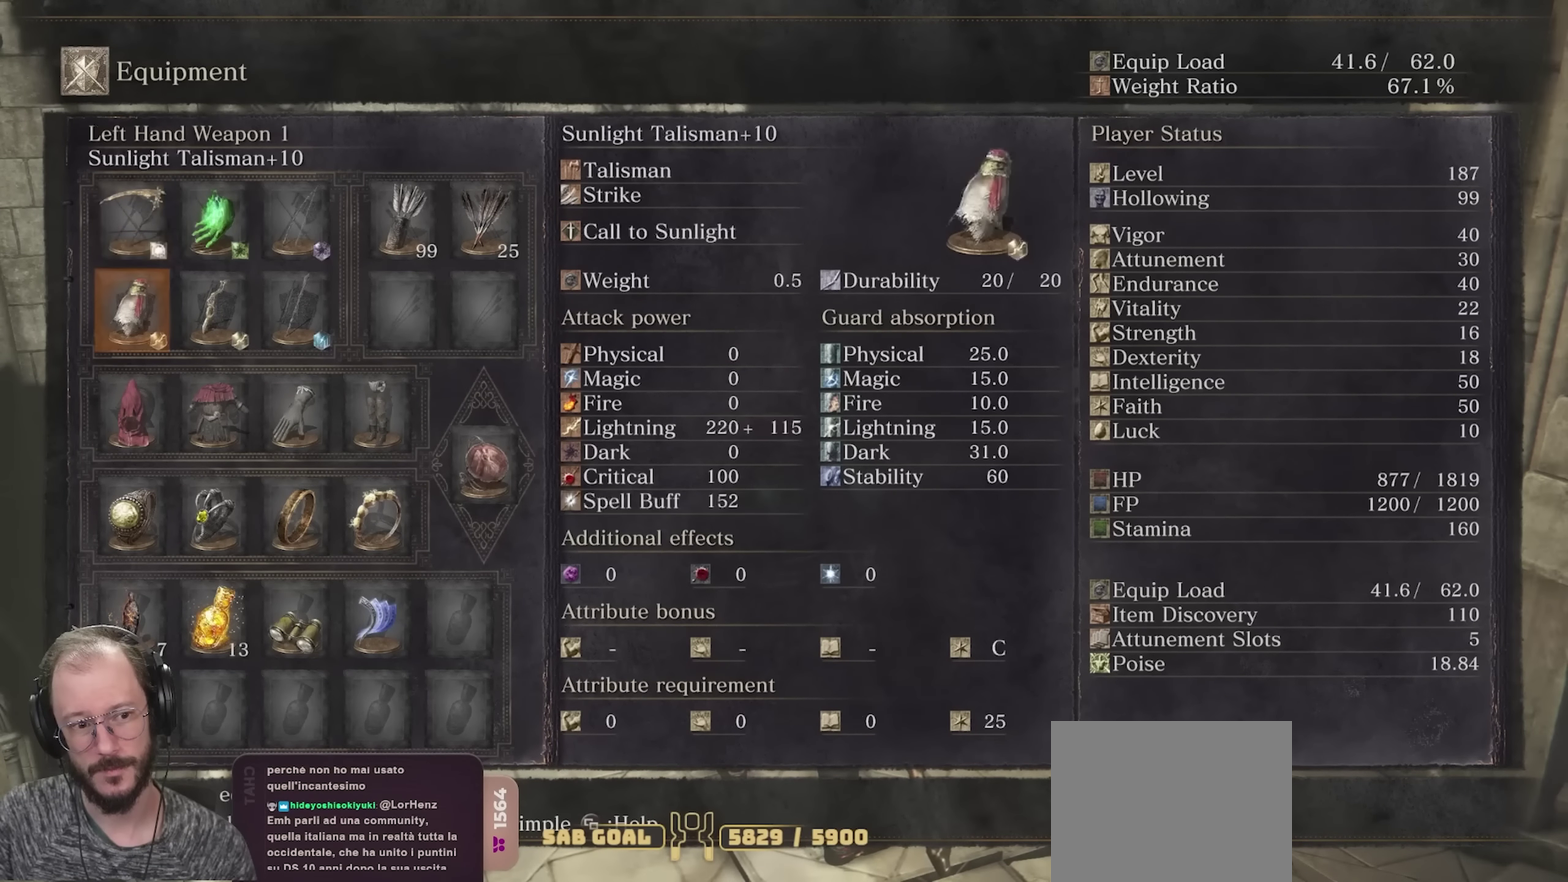
{"dt_ms": 500, "buttons": [], "left_stick": "center", "right_stick": "center", "events": [[300, "DPAD_RIGHT", "down"], [467, "DPAD_RIGHT", "up"]]}
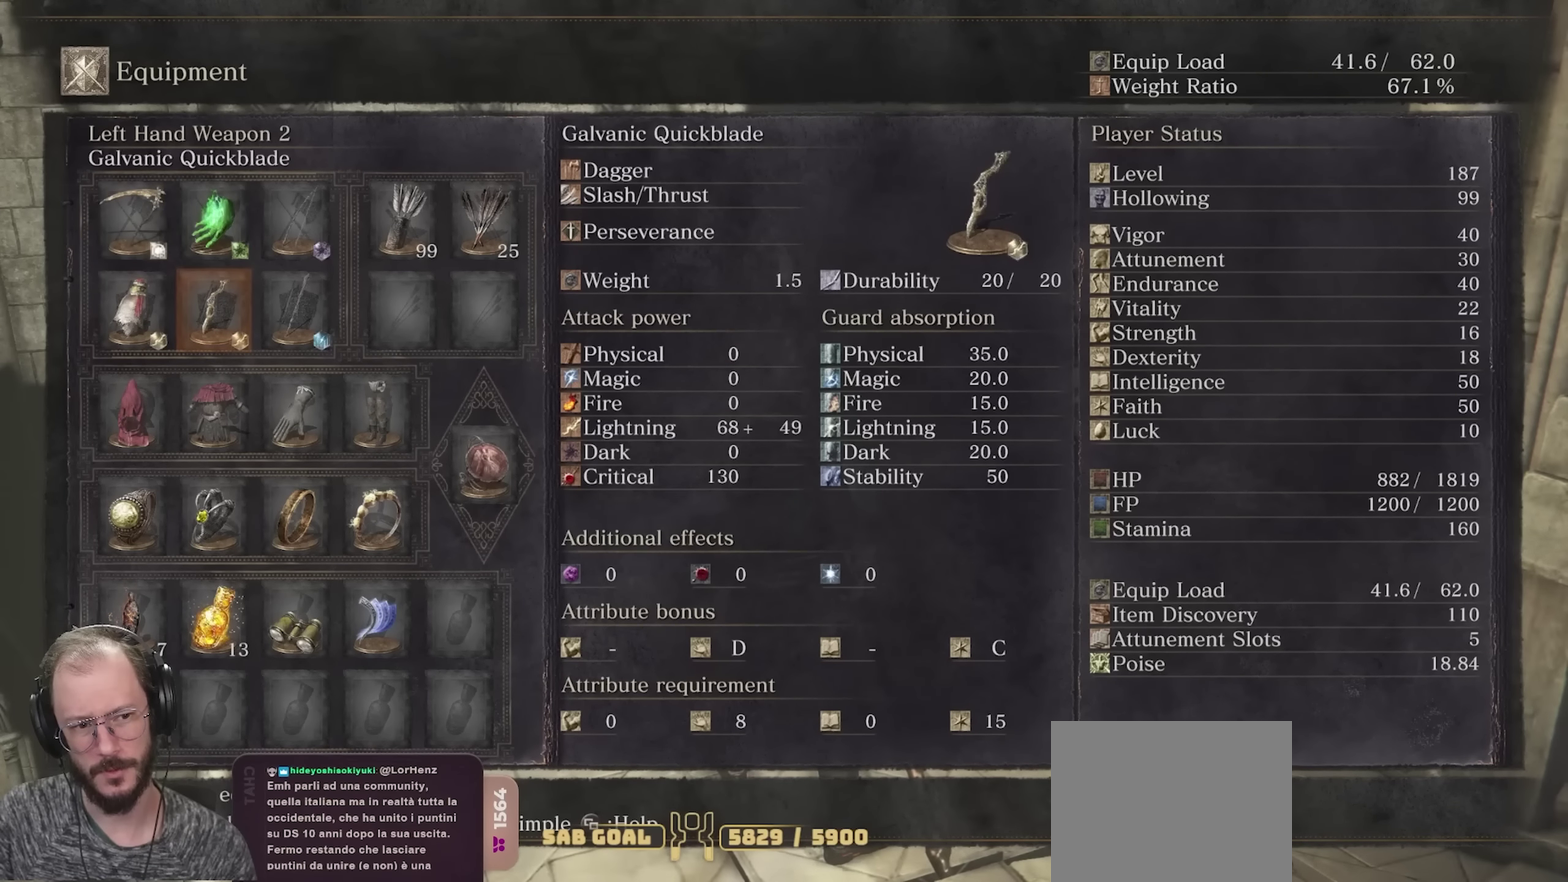
{"dt_ms": 300, "buttons": [], "left_stick": "center", "right_stick": "center", "events": [[133, "DPAD_UP", "down"], [217, "DPAD_UP", "up"]]}
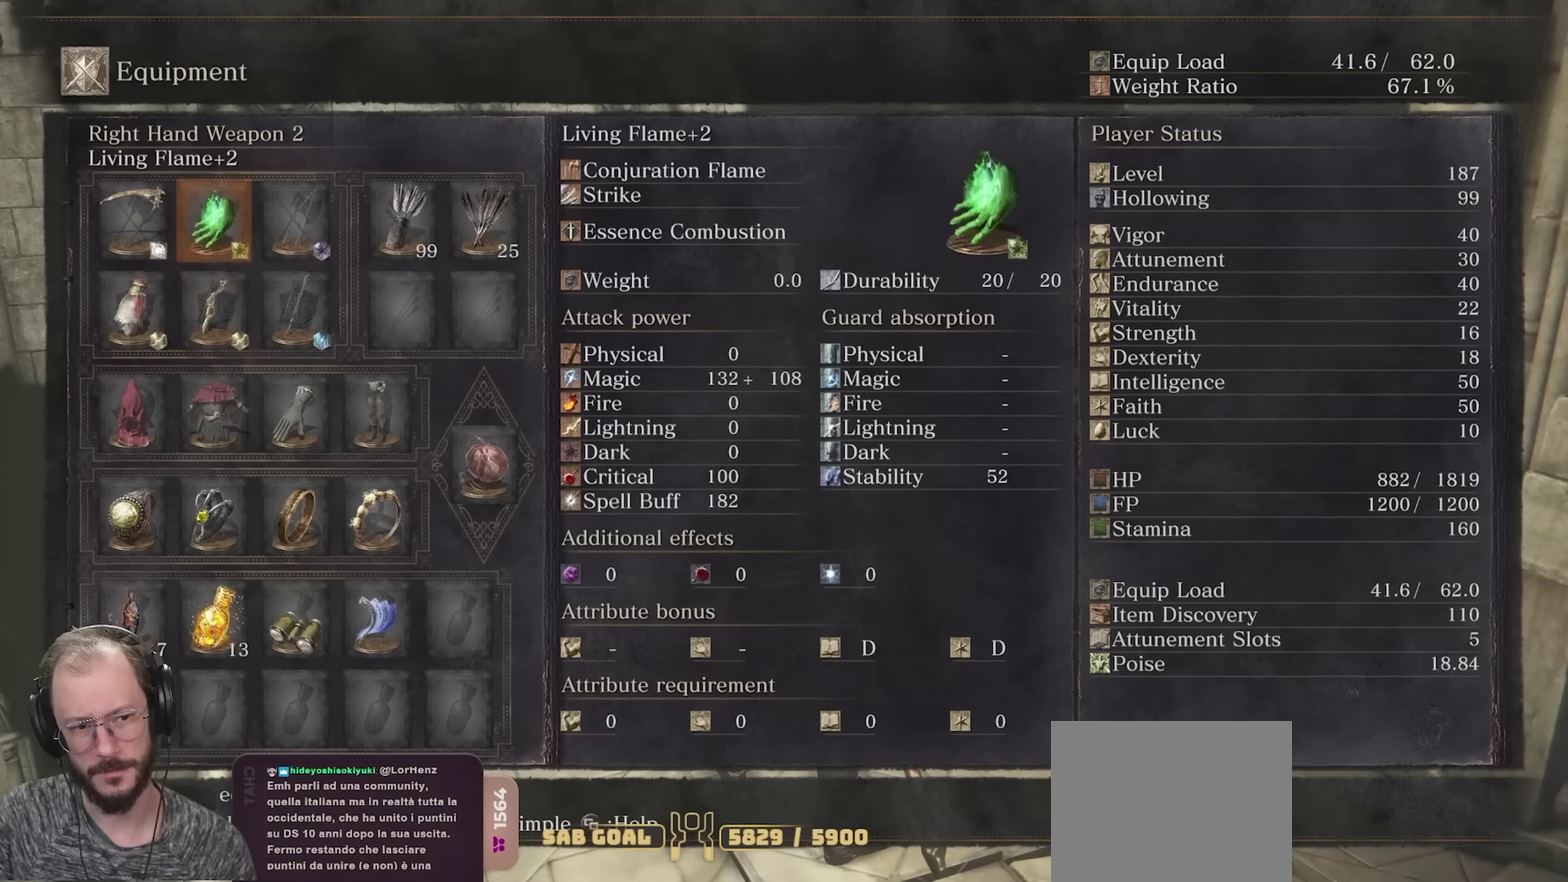
{"dt_ms": 700, "buttons": [], "left_stick": "center", "right_stick": "center", "events": [[250, "A", "down"], [300, "A", "up"]]}
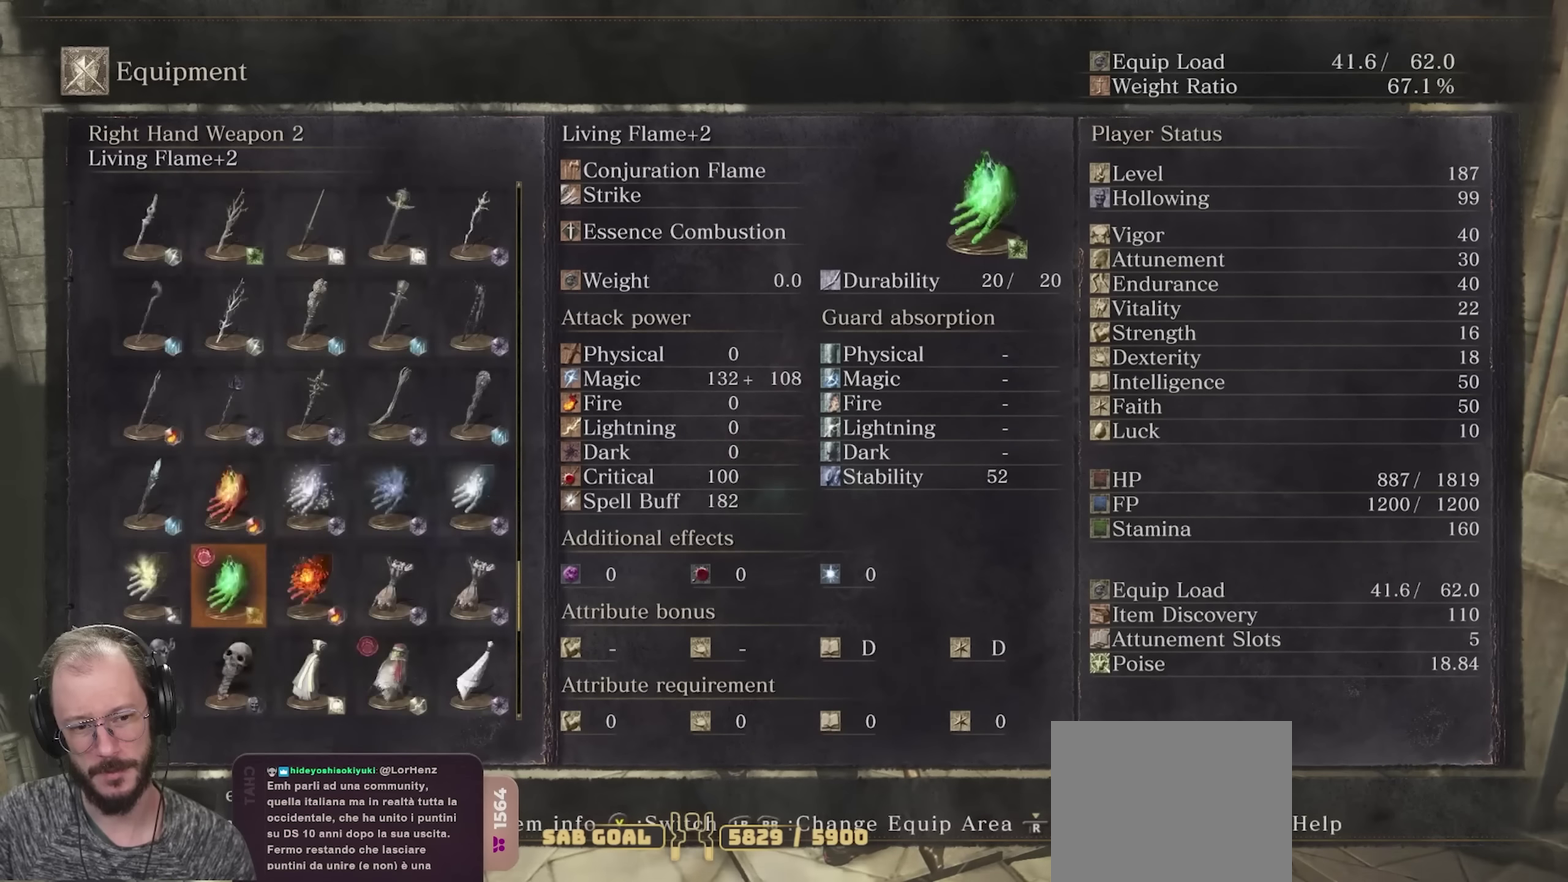
{"dt_ms": 500, "buttons": [], "left_stick": "center", "right_stick": "center", "events": [[67, "DPAD_DOWN", "down"], [150, "DPAD_DOWN", "up"], [234, "DPAD_DOWN", "down"], [300, "DPAD_DOWN", "up"], [384, "DPAD_DOWN", "down"], [450, "DPAD_DOWN", "up"]]}
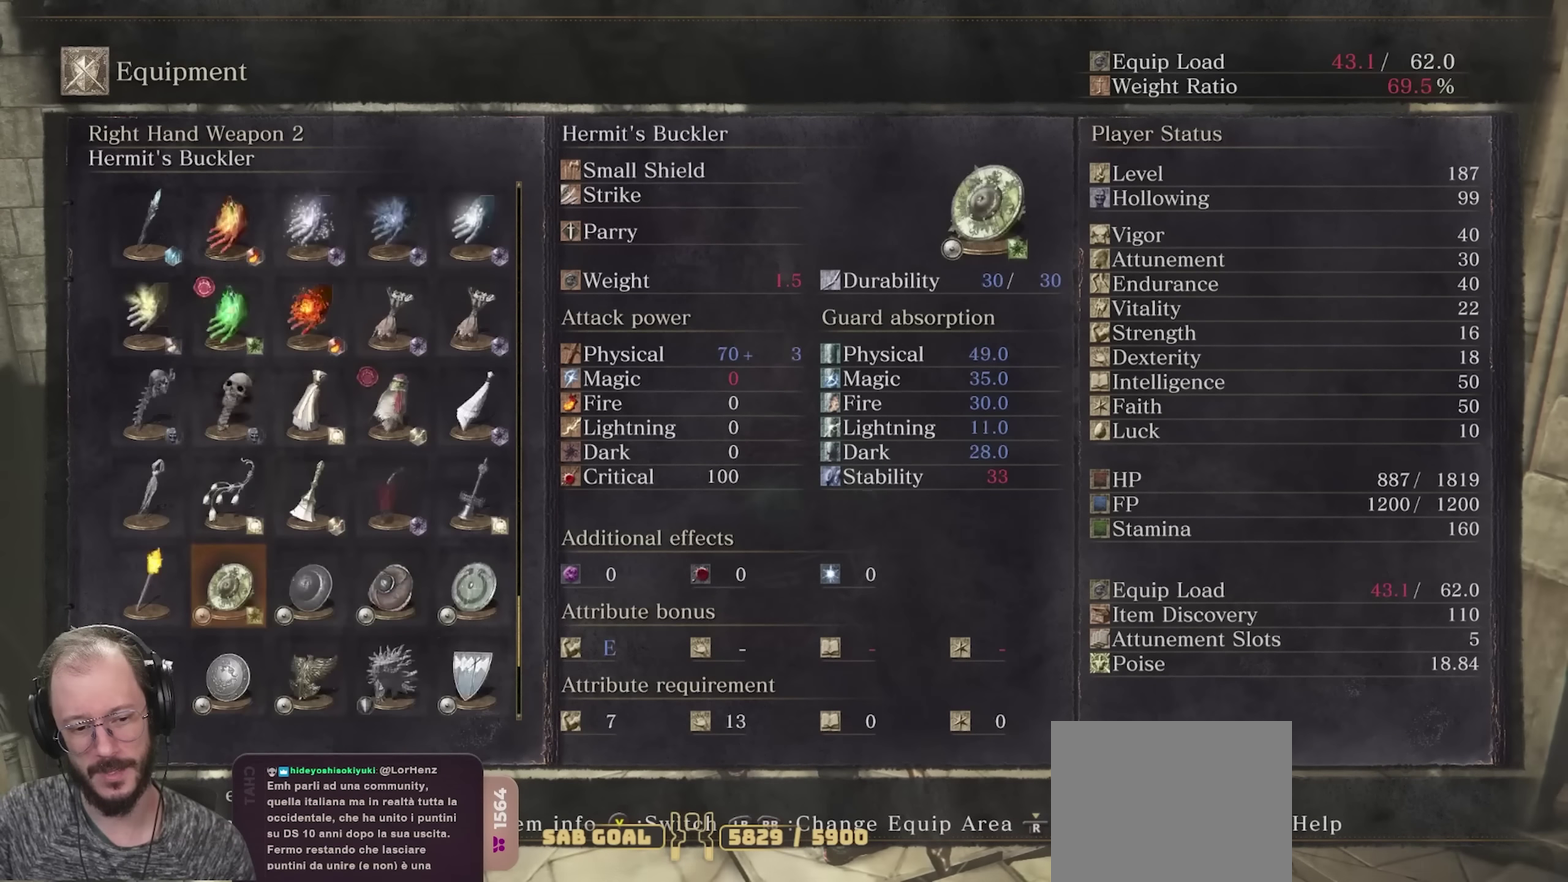
{"dt_ms": 500, "buttons": [], "left_stick": "center", "right_stick": "center", "events": []}
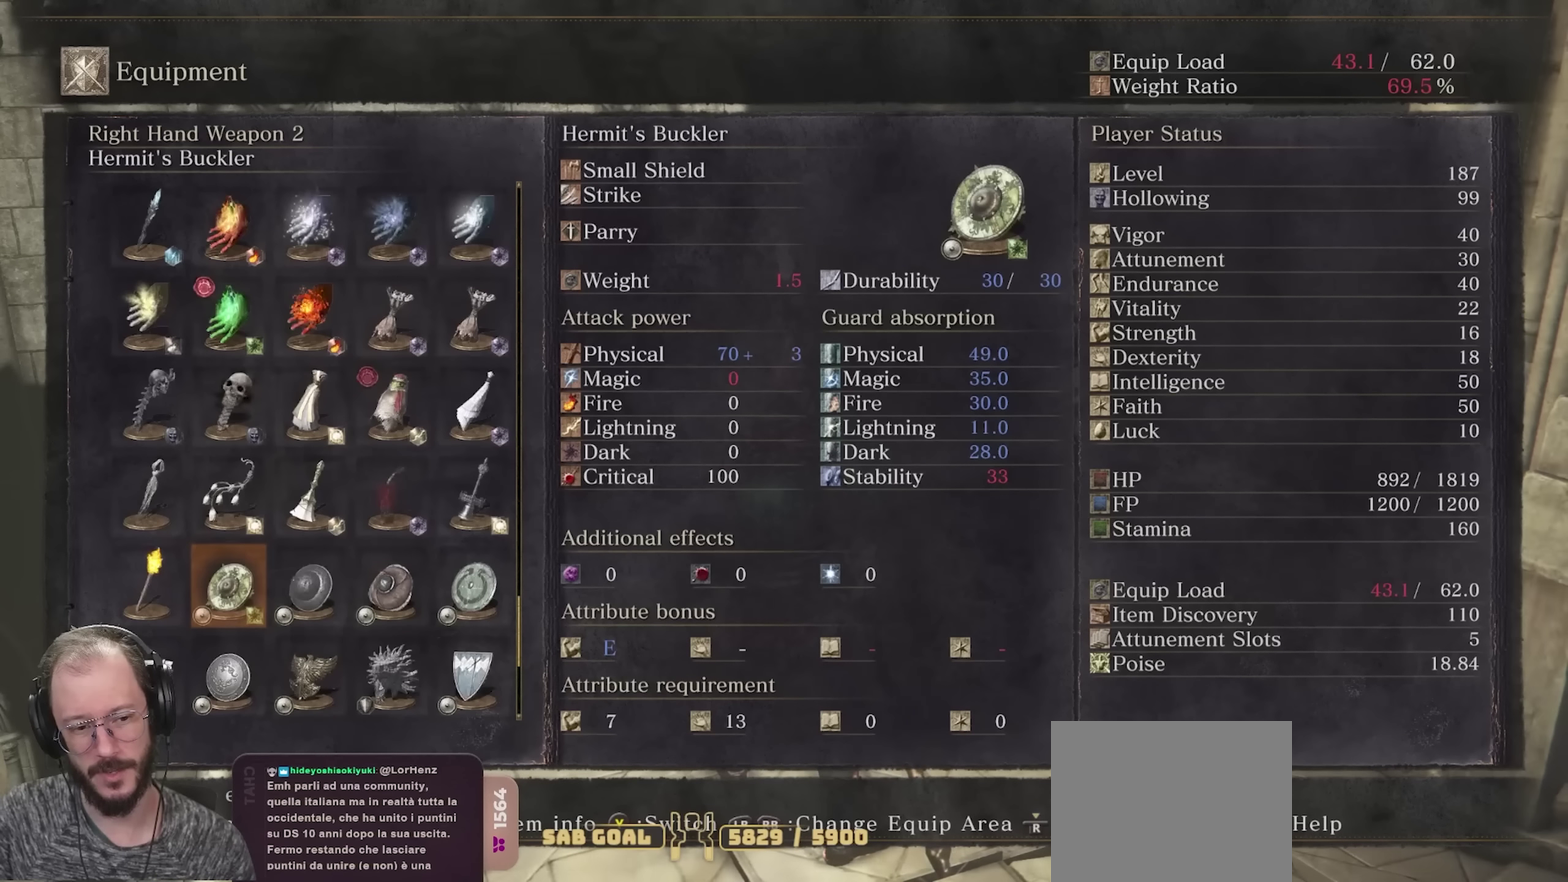
{"dt_ms": 500, "buttons": [], "left_stick": "center", "right_stick": "center", "events": []}
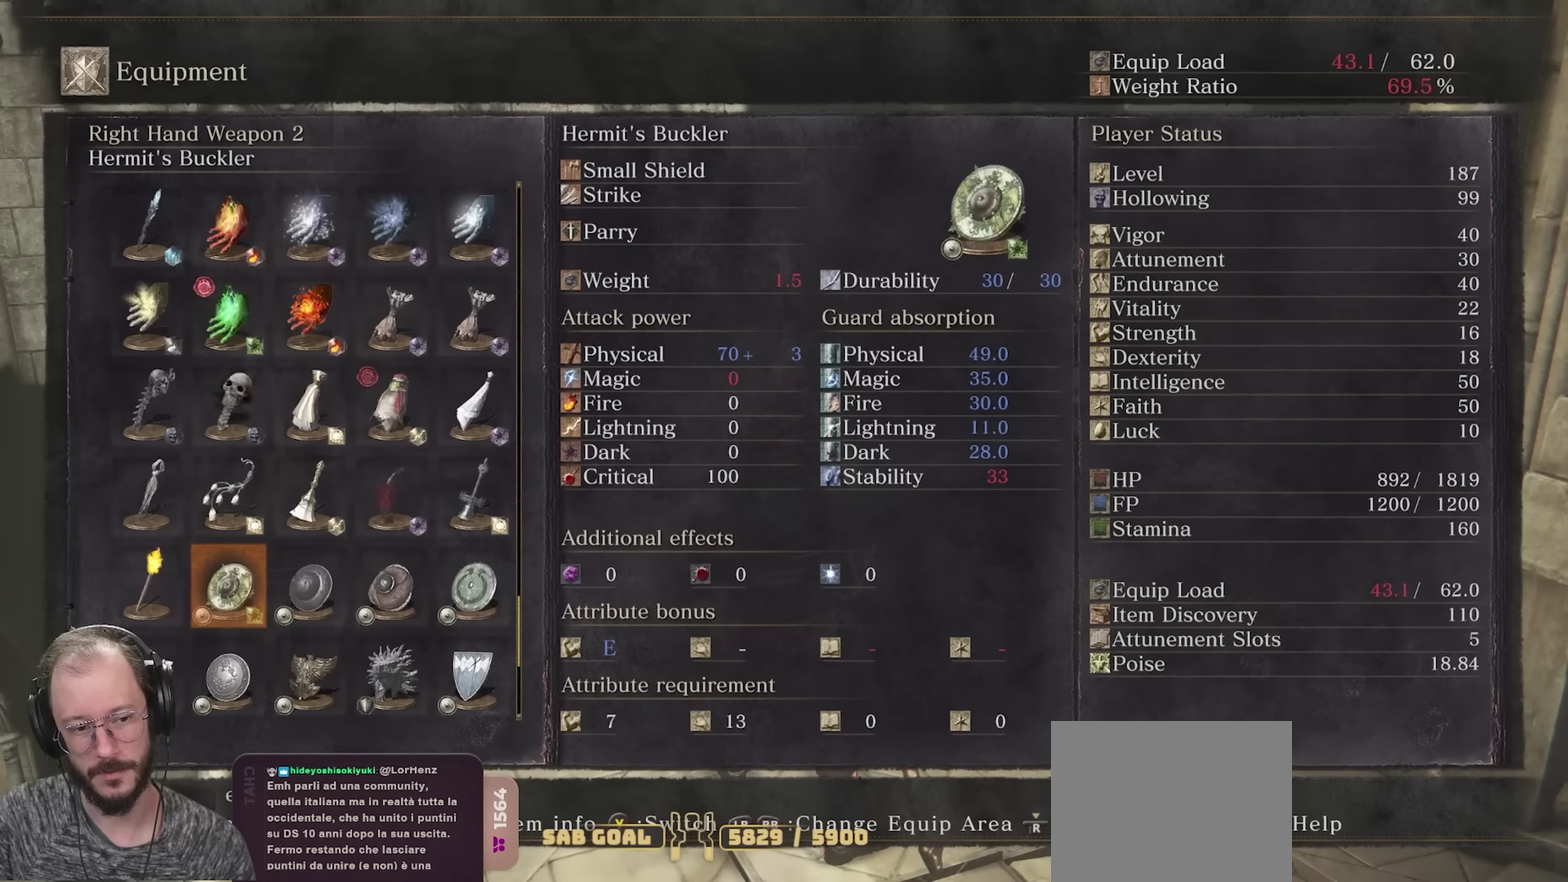
{"dt_ms": 700, "buttons": ["DPAD_DOWN"], "left_stick": "center", "right_stick": "center", "events": [[650, "DPAD_DOWN", "down"]]}
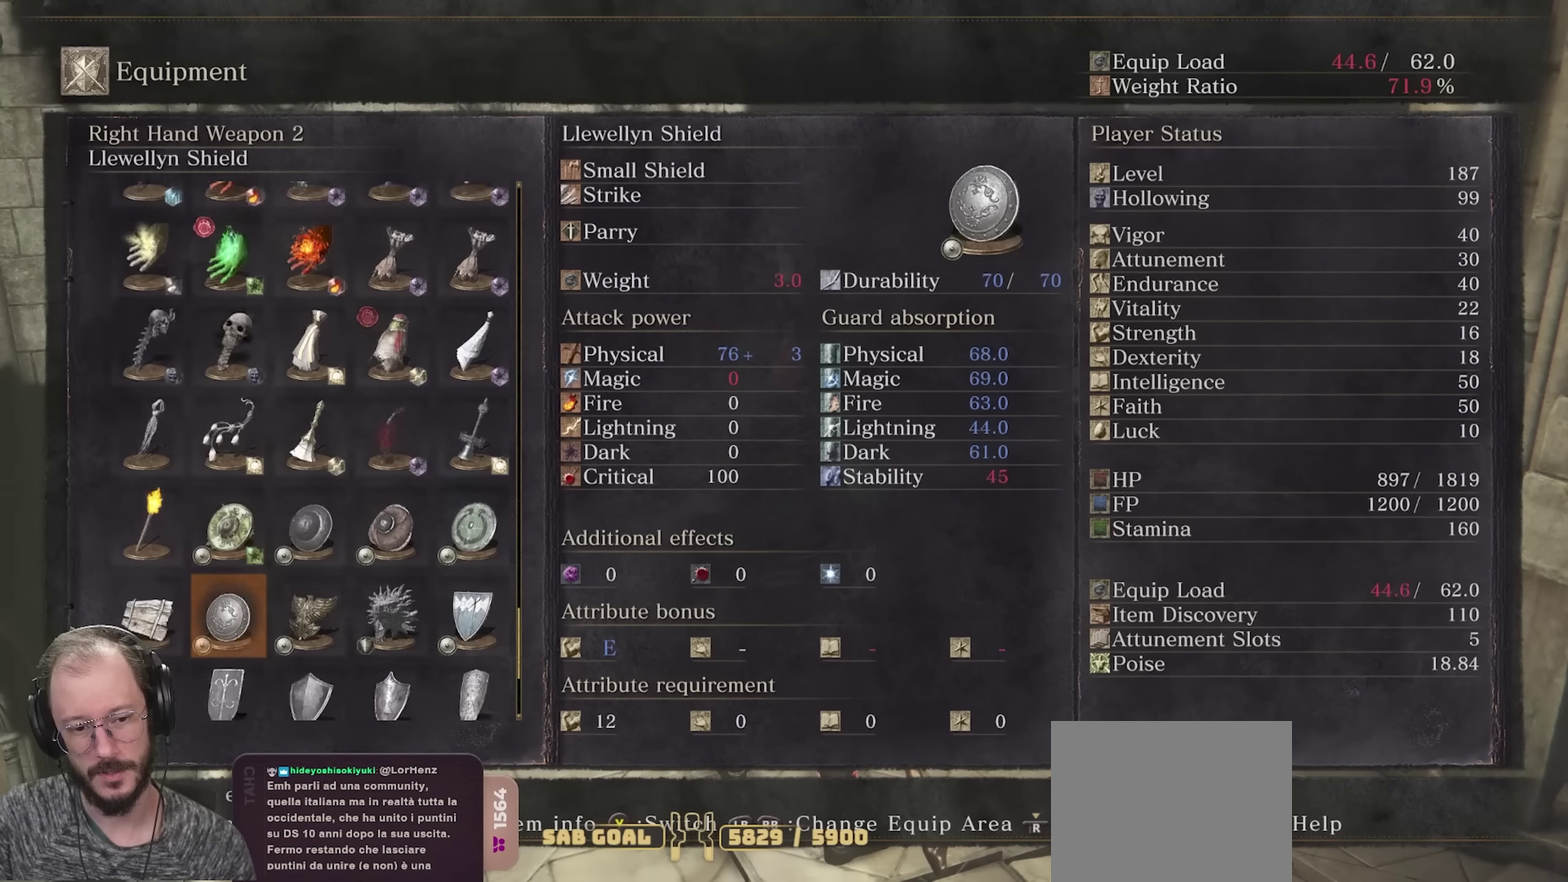
{"dt_ms": 300, "buttons": ["DPAD_UP"], "left_stick": "center", "right_stick": "center", "events": [[34, "DPAD_DOWN", "up"], [250, "DPAD_UP", "down"]]}
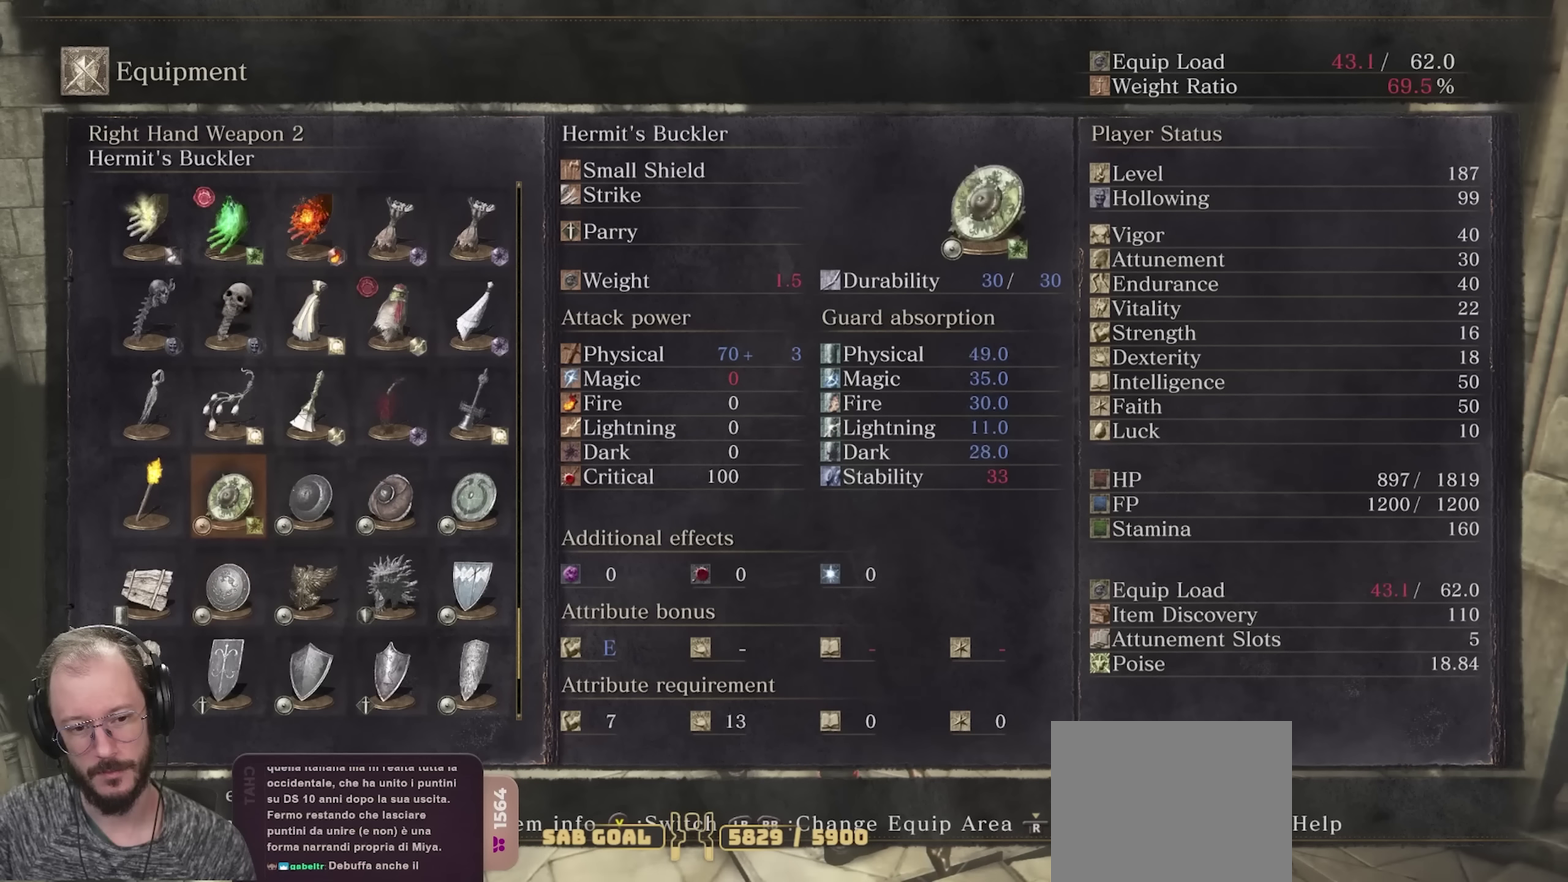
{"dt_ms": 500, "buttons": ["DPAD_RIGHT"], "left_stick": "center", "right_stick": "center", "events": [[134, "DPAD_UP", "up"], [234, "DPAD_RIGHT", "down"]]}
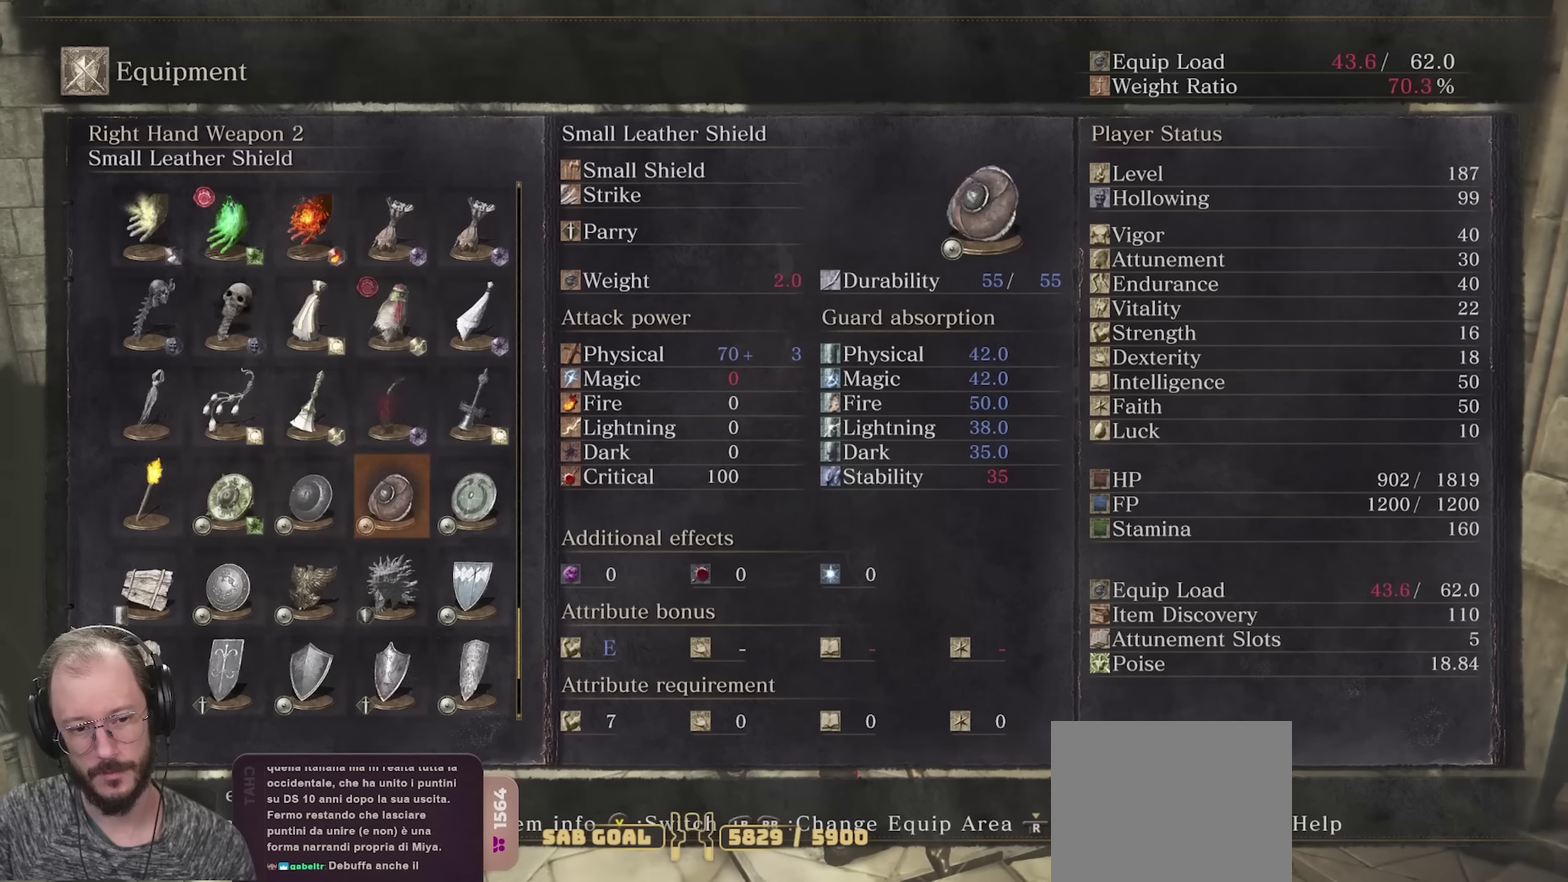
{"dt_ms": 400, "buttons": [], "left_stick": "center", "right_stick": "center", "events": [[100, "DPAD_RIGHT", "up"], [200, "DPAD_UP", "down"], [317, "DPAD_UP", "up"]]}